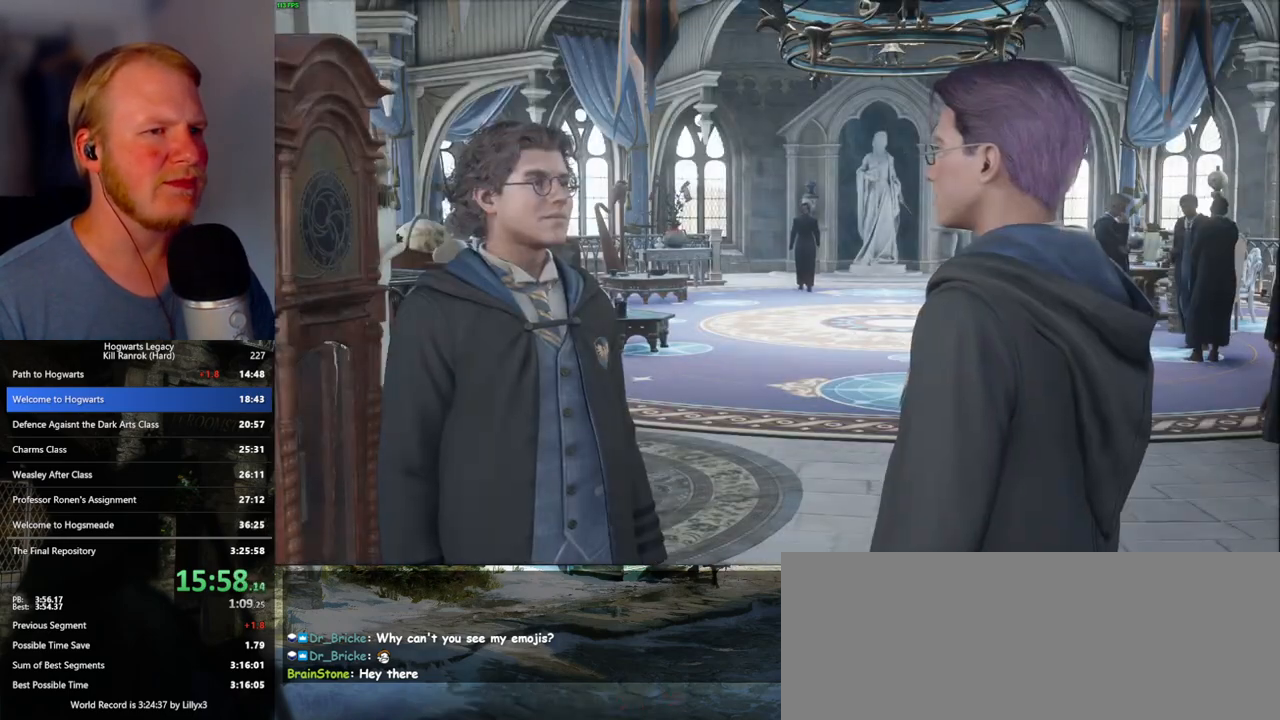
Gameplay with keyboard and mouse; each line is a JSON object with the keys and mouse buttons held at the frame after it. "events" lists presses ("down") and releases ("up") of ".", "/", "0", "1", "2", "3", "4", "5", "6", "7", "8", "9", "a", "alt_l", "alt_r", "b", "backslash", "backspace", "c", "caps_lock", "comma", "ctrl_l", "ctrl_r", "d", "e", "equals", "escape", "f", "f1", "f10", "f11", "f12", "f2", "f3", "f4", "f5", "f6", "f7", "f8", "f9", "g", "h", "i", "j", "k", "l", "lbracket", "m", "minus", "n", "o", "p", "q", "quote", "r", "rbracket", "return", "s", "semicolon", "shift_l", "shift_r", "space", "super_l", "super_r", "t", "tab", "tilde", "u", "v", "w", "x", "y", "z", "mouse_left", "mouse_wheel", "mouse_right", "mouse_mb4" and "mouse_mb5" between this image and that frame as [ms after this image, input, new state], when the widget could be followed in between. "mouse_left", "mouse_wheel", "mouse_right", "mouse_mb4", "mouse_mb5" = the "left", "wheel", "right", "mb4", "mb5" buttons of the "mouse" list. No other keys are recorded. "wheel" means that the mouse wheel is clicked or scrolled. Mouse movement is not recorded.
{"keys": [], "mouse": [], "events": [[33, "mouse_wheel", "down"], [50, "q", "down"], [117, "mouse_wheel", "up"], [117, "q", "up"], [117, "space", "up"], [217, "q", "down"], [250, "space", "down"], [300, "mouse_wheel", "down"], [300, "q", "up"], [300, "space", "up"], [317, "mouse_wheel", "up"], [333, "mouse_wheel", "down"], [350, "mouse_wheel", "up"], [367, "mouse_wheel", "down"], [400, "mouse_wheel", "up"], [400, "q", "down"], [417, "mouse_wheel", "down"], [483, "mouse_wheel", "up"], [483, "q", "up"]]}
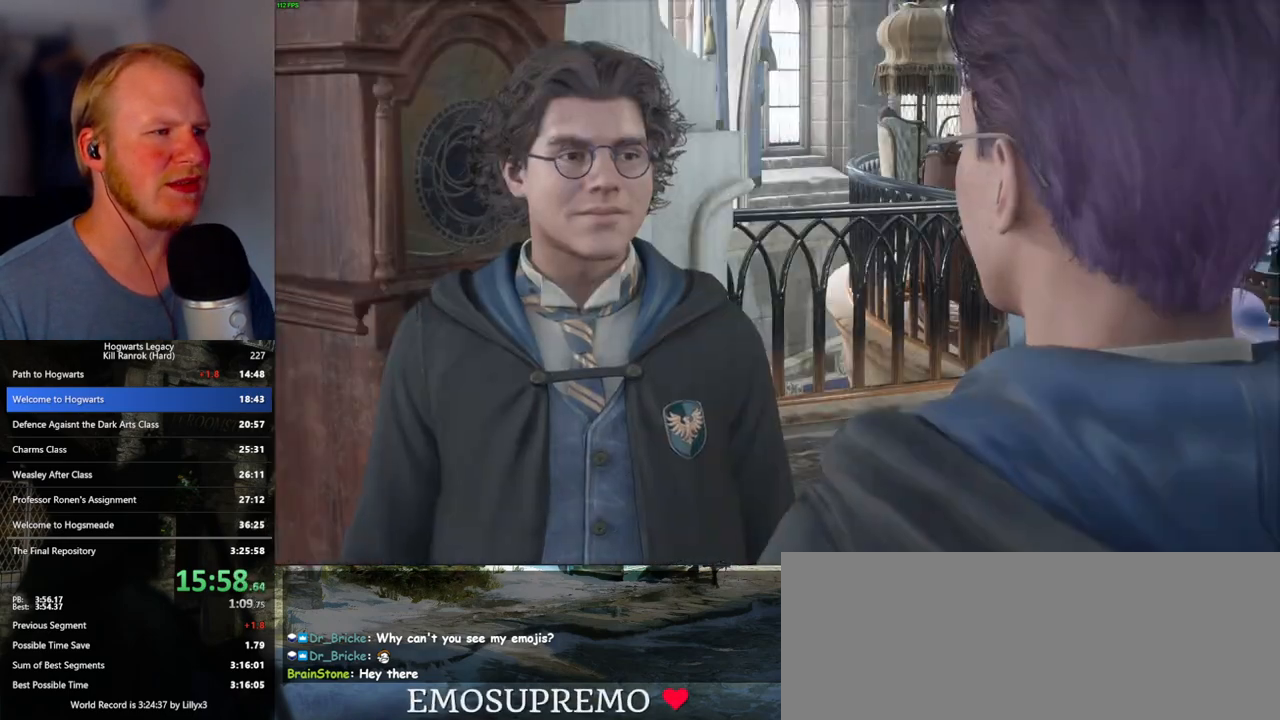
{"keys": [], "mouse": [], "events": [[17, "q", "down"], [67, "space", "down"], [117, "q", "up"], [117, "space", "up"], [200, "mouse_wheel", "down"], [217, "q", "down"], [250, "mouse_wheel", "up"], [250, "space", "down"], [267, "mouse_wheel", "down"], [283, "mouse_wheel", "up"], [283, "q", "up"], [283, "space", "up"], [400, "q", "down"], [400, "space", "down"], [450, "q", "up"], [450, "space", "up"]]}
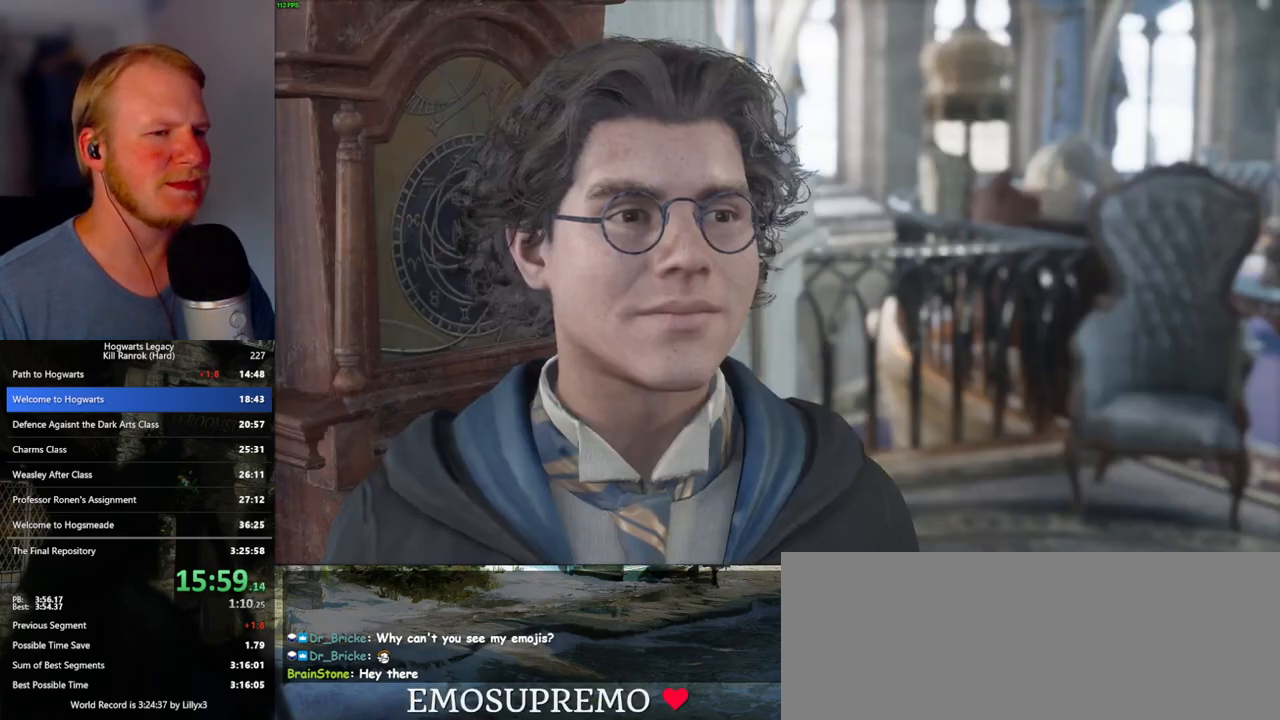
{"keys": [], "mouse": ["wheel"], "events": [[17, "mouse_wheel", "down"], [50, "mouse_wheel", "up"], [50, "q", "down"], [83, "space", "down"], [100, "mouse_wheel", "down"], [117, "mouse_wheel", "up"], [117, "q", "up"], [117, "space", "up"], [133, "mouse_wheel", "down"], [233, "mouse_wheel", "up"], [233, "space", "down"], [267, "space", "up"], [367, "mouse_wheel", "down"], [367, "q", "down"], [400, "mouse_wheel", "up"], [400, "space", "down"], [417, "mouse_wheel", "down"], [433, "mouse_wheel", "up"], [433, "q", "up"], [433, "space", "up"], [483, "mouse_wheel", "down"]]}
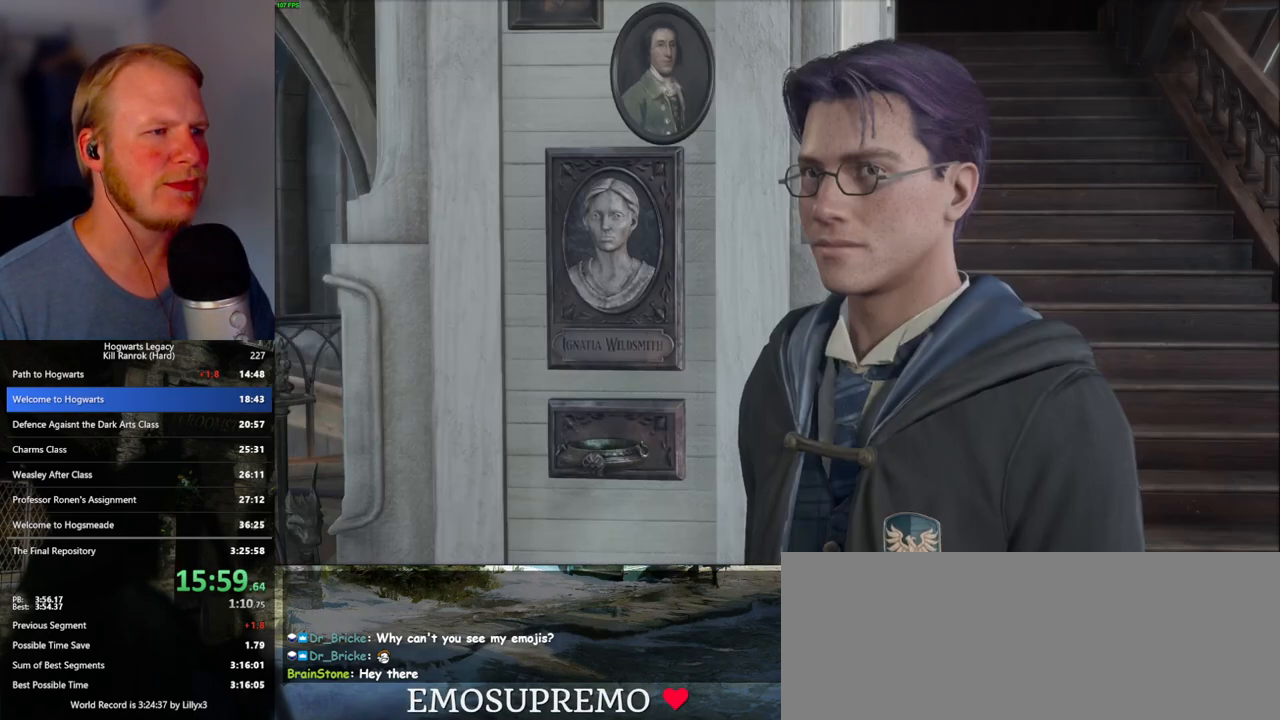
{"keys": [], "mouse": [], "events": [[33, "mouse_wheel", "up"], [50, "space", "down"], [117, "space", "up"], [217, "q", "down"], [250, "mouse_wheel", "down"], [283, "mouse_wheel", "up"], [300, "mouse_wheel", "down"], [317, "mouse_wheel", "up"], [317, "q", "up"], [367, "mouse_wheel", "down"], [383, "mouse_wheel", "up"], [383, "q", "down"], [400, "space", "down"], [467, "q", "up"], [467, "space", "up"]]}
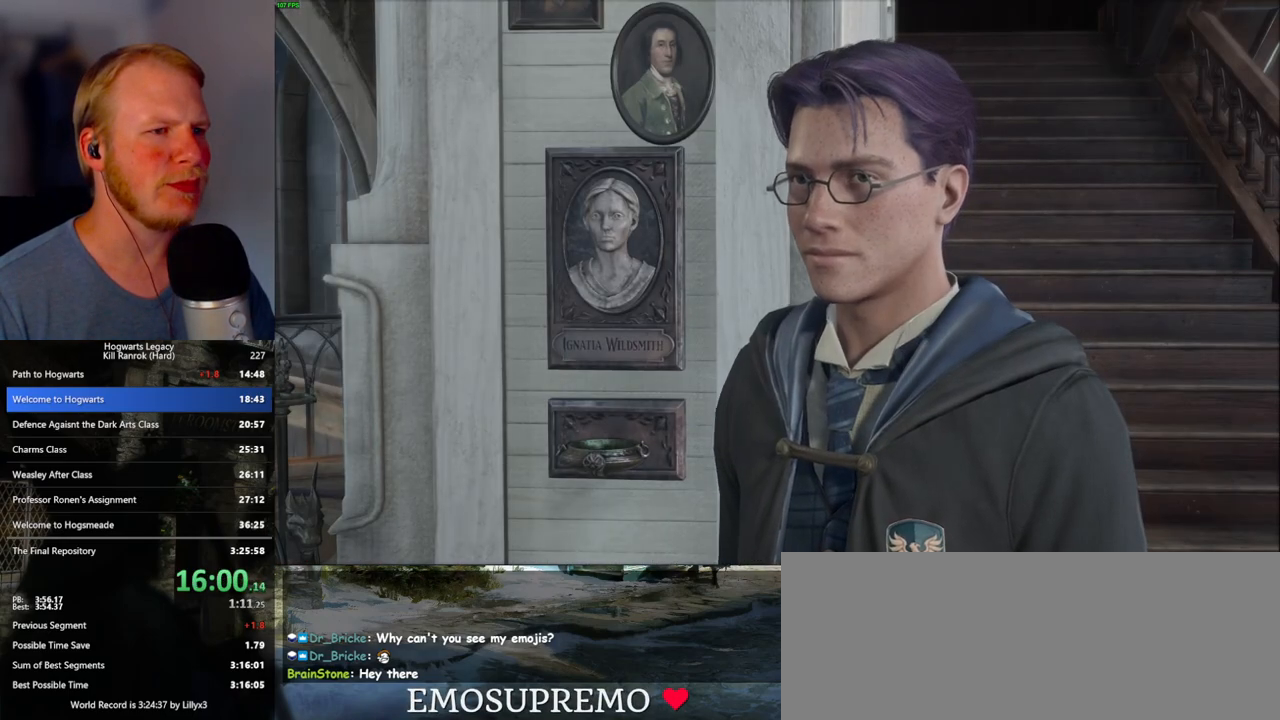
{"keys": ["a"], "mouse": ["mb4"], "events": [[67, "q", "down"], [83, "space", "down"], [133, "q", "up"], [133, "space", "up"], [150, "mouse_wheel", "down"], [283, "mouse_wheel", "up"], [367, "a", "down"], [400, "mouse_mb4", "down"]]}
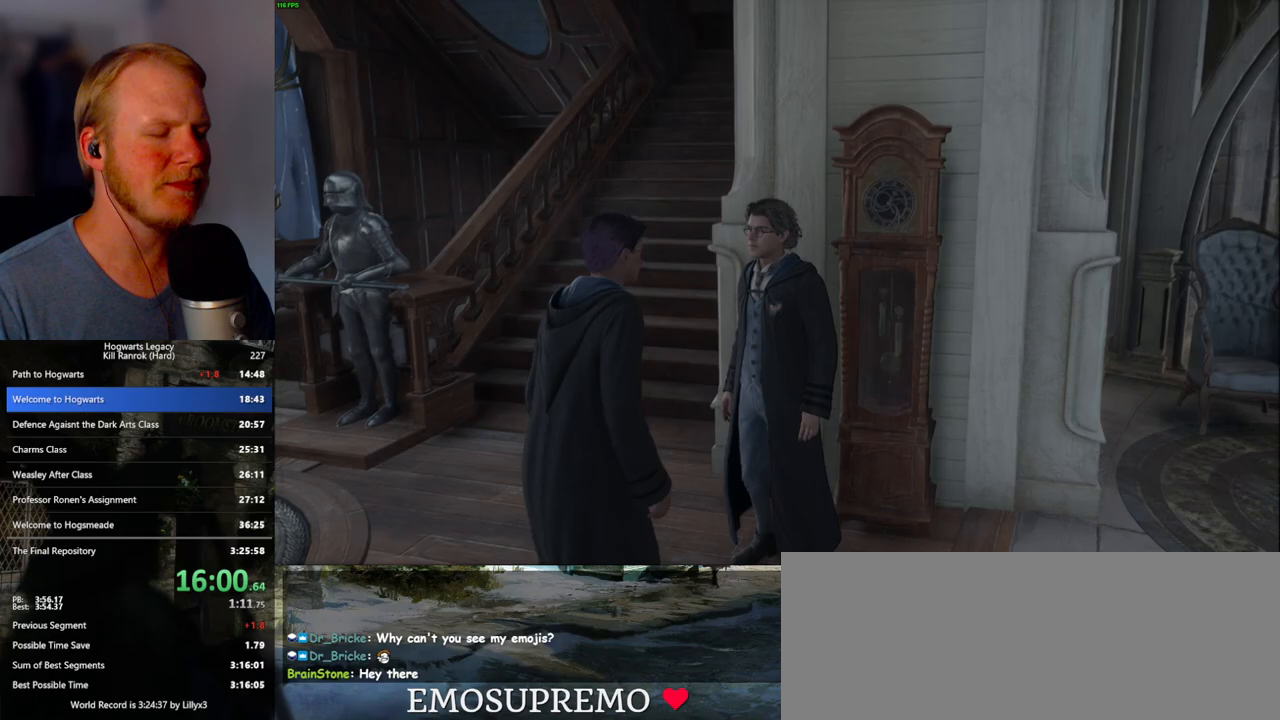
{"keys": ["w"], "mouse": [], "events": [[50, "mouse_mb4", "up"], [150, "w", "down"], [400, "a", "up"]]}
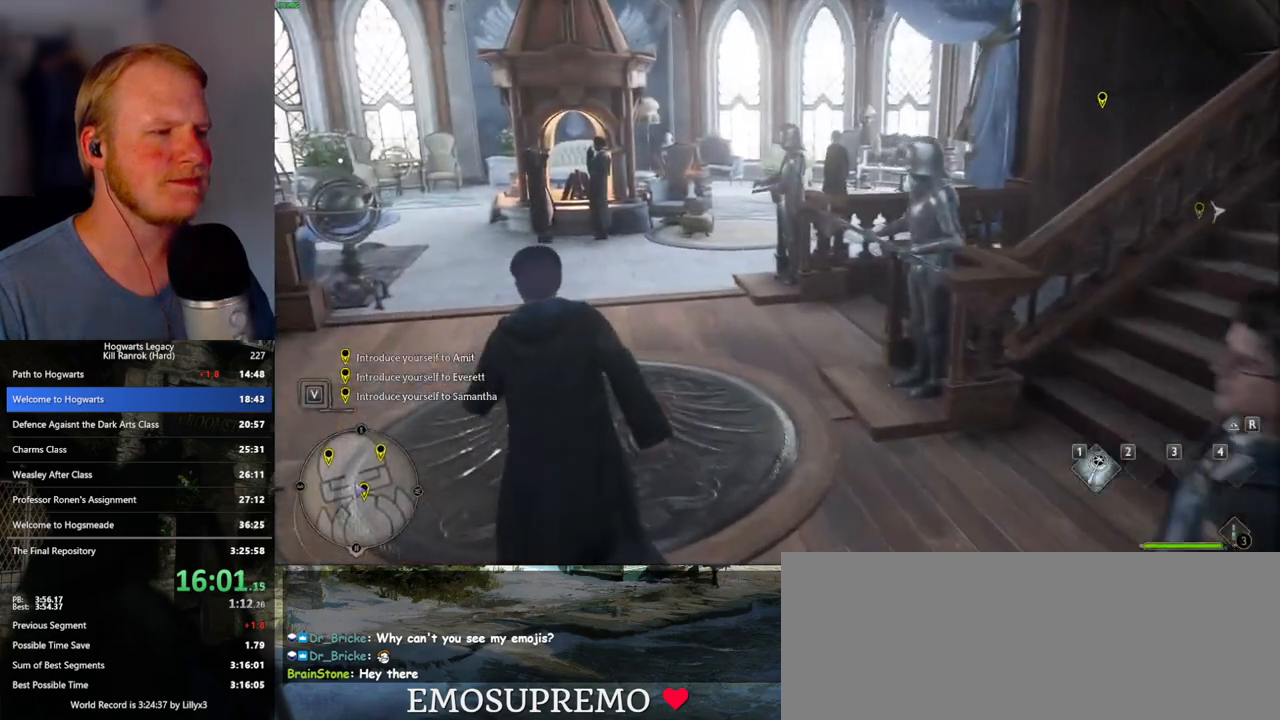
{"keys": ["w"], "mouse": [], "events": []}
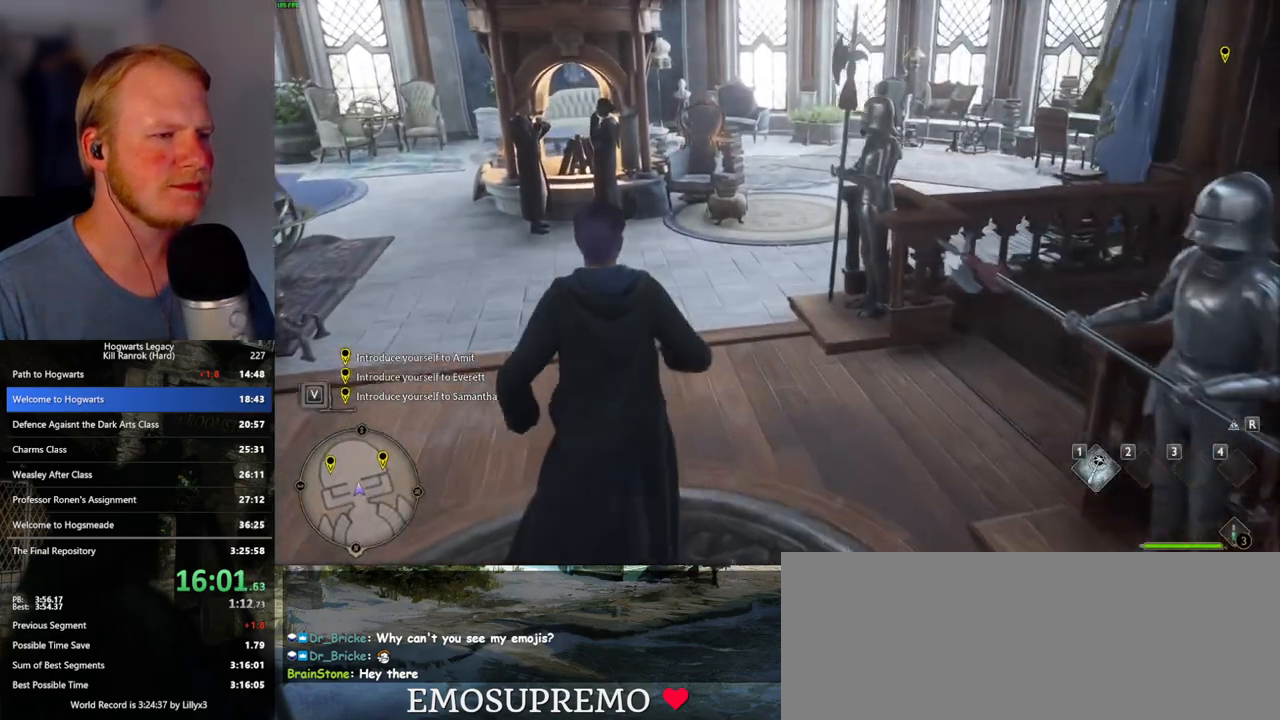
{"keys": ["w"], "mouse": [], "events": []}
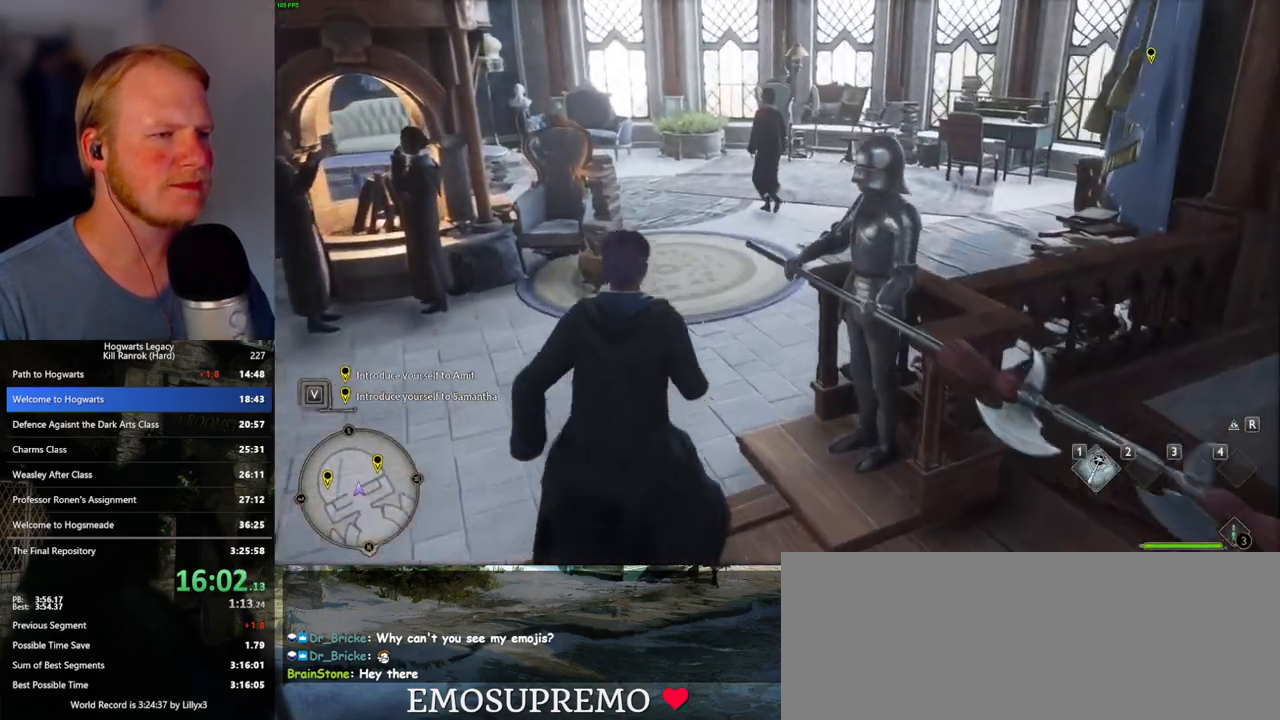
{"keys": ["w"], "mouse": [], "events": []}
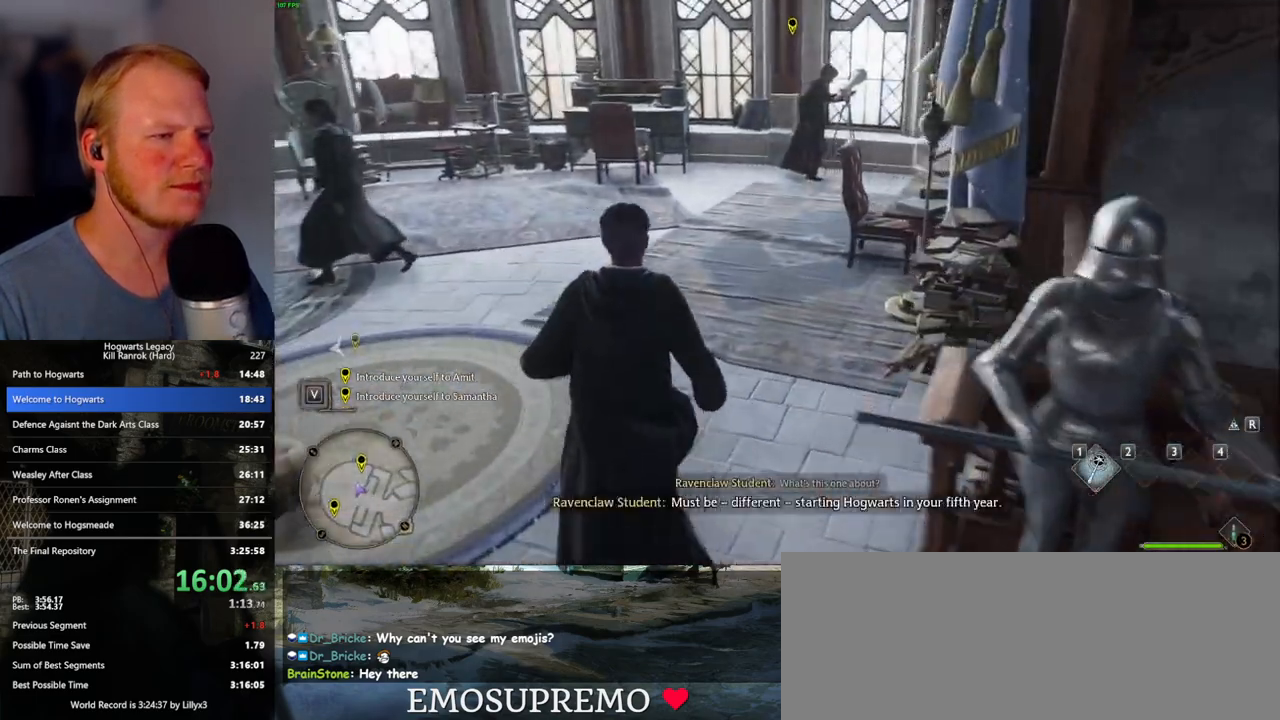
{"keys": ["w"], "mouse": [], "events": []}
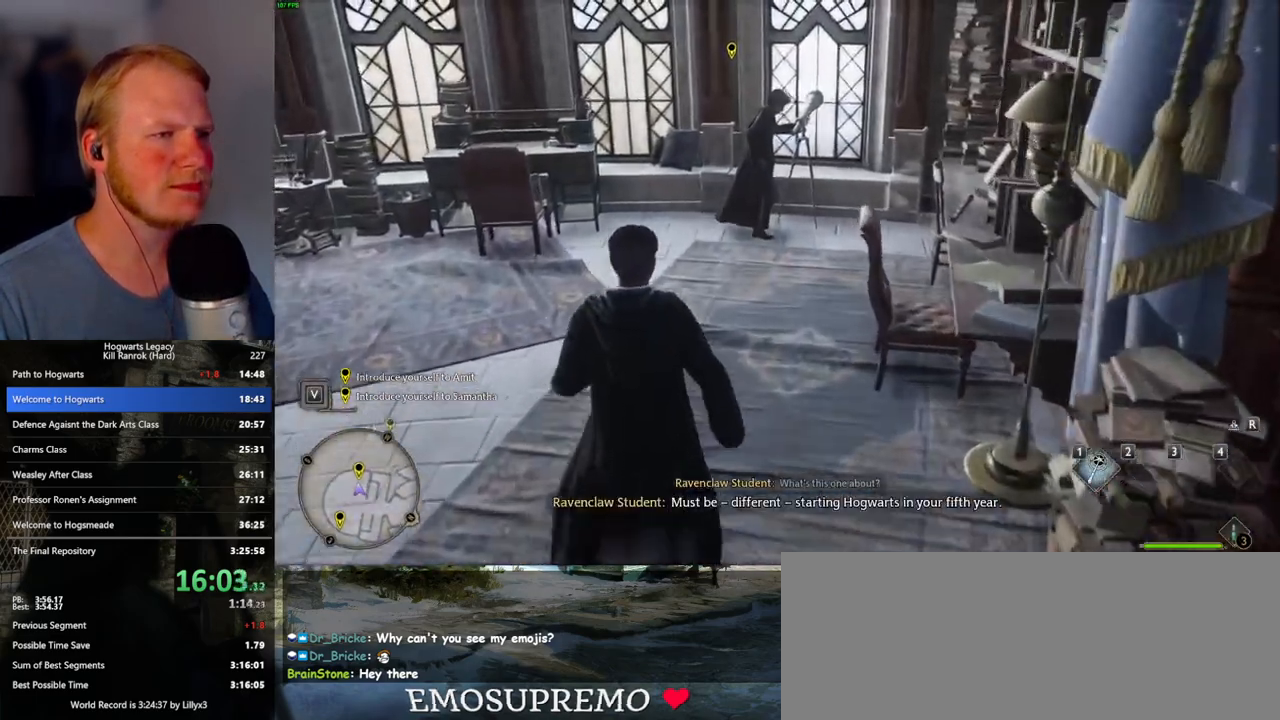
{"keys": ["f", "w"], "mouse": [], "events": [[450, "f", "down"]]}
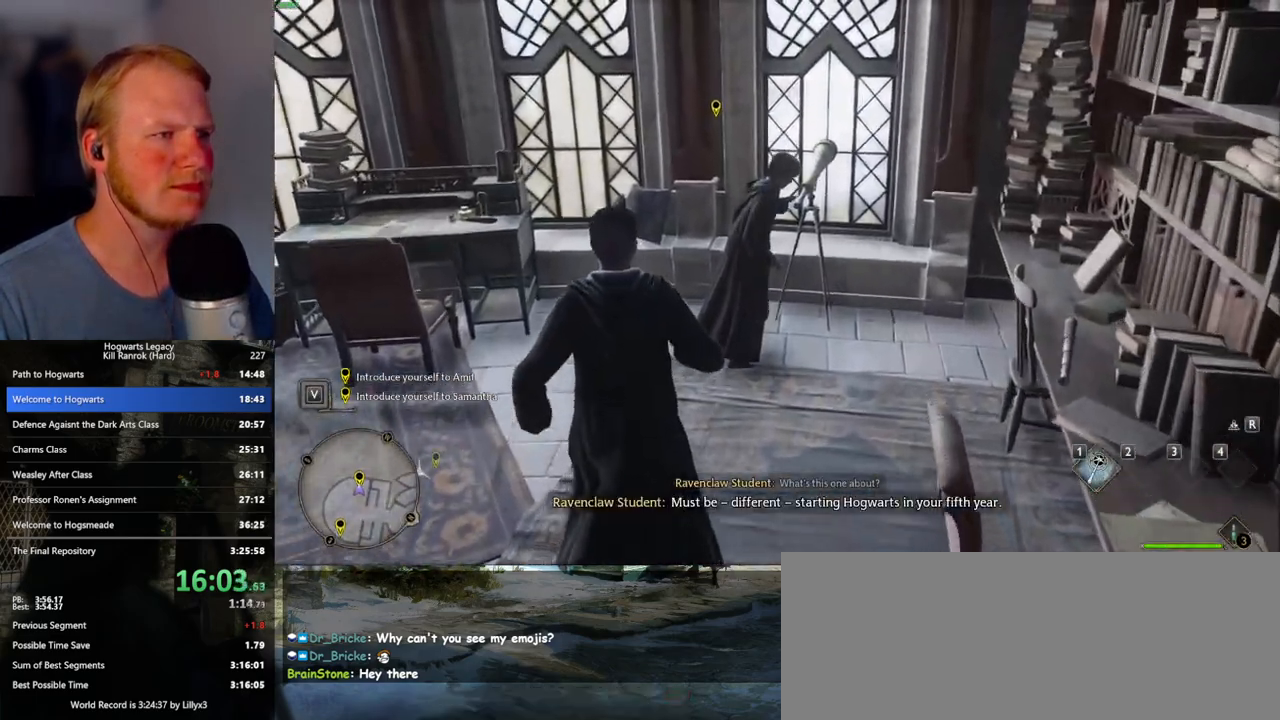
{"keys": ["q"], "mouse": [], "events": [[33, "q", "down"], [50, "w", "up"], [67, "f", "up"]]}
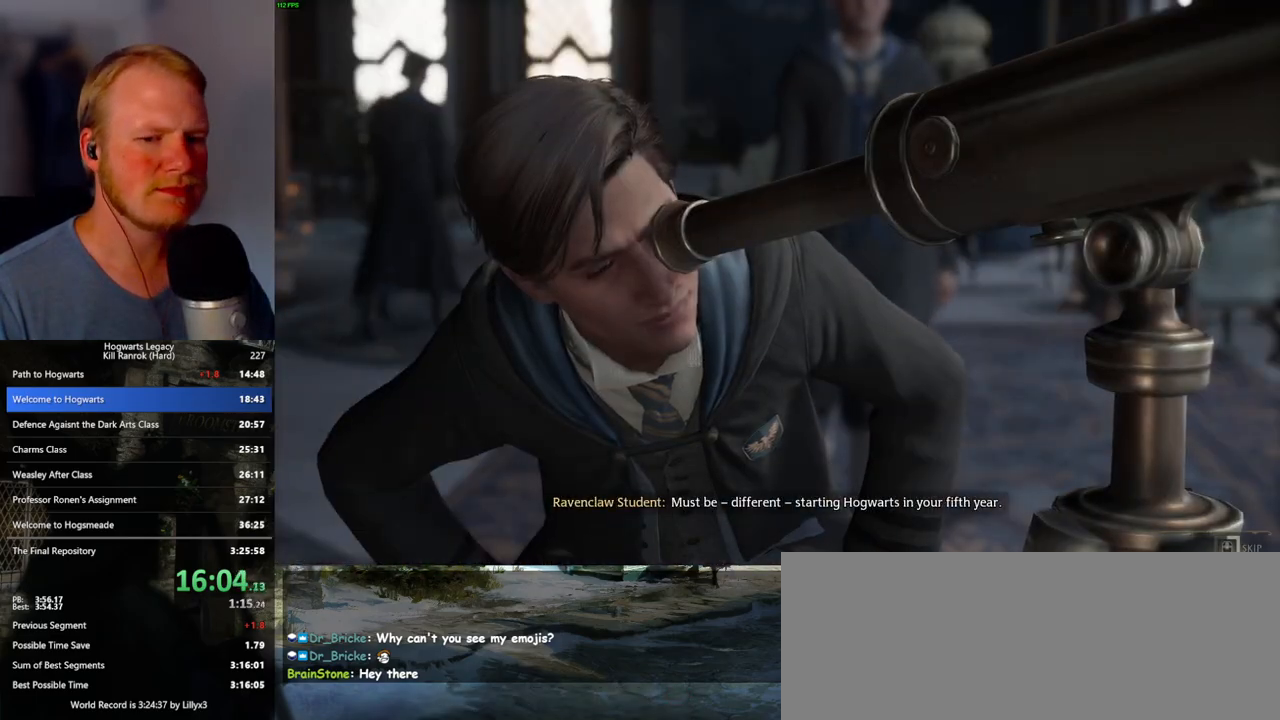
{"keys": ["q"], "mouse": [], "events": []}
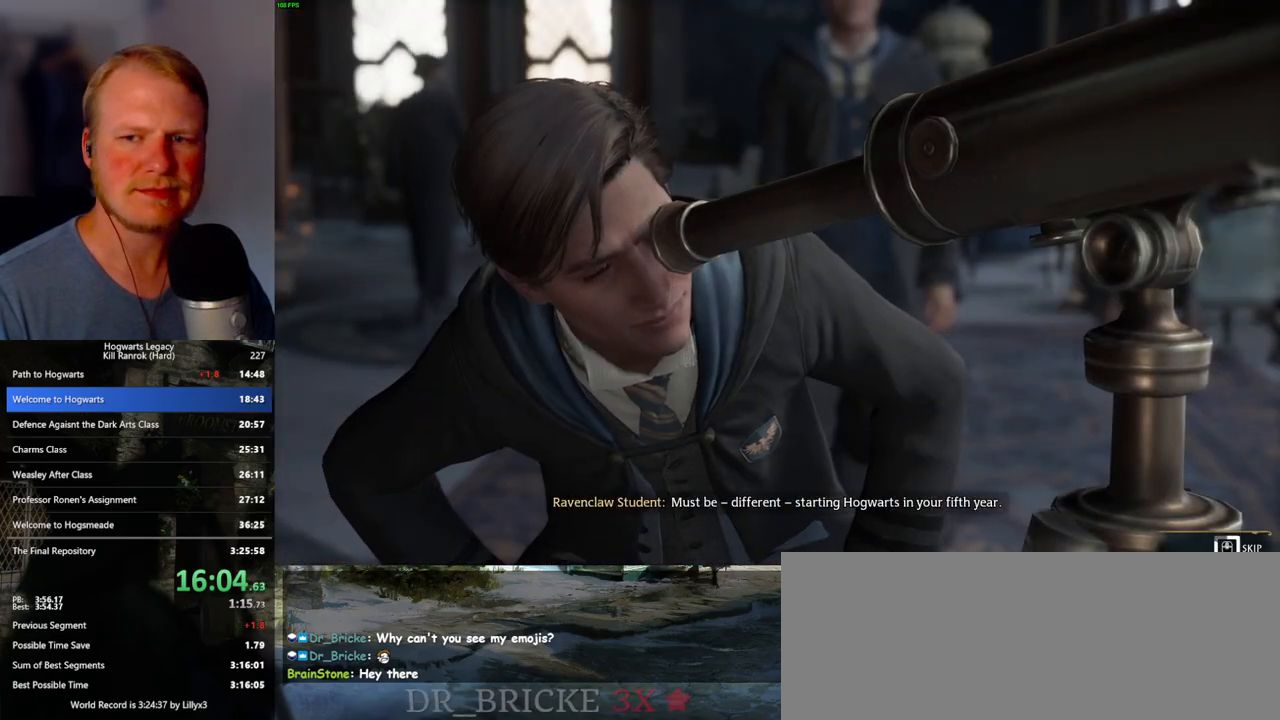
{"keys": ["q"], "mouse": [], "events": []}
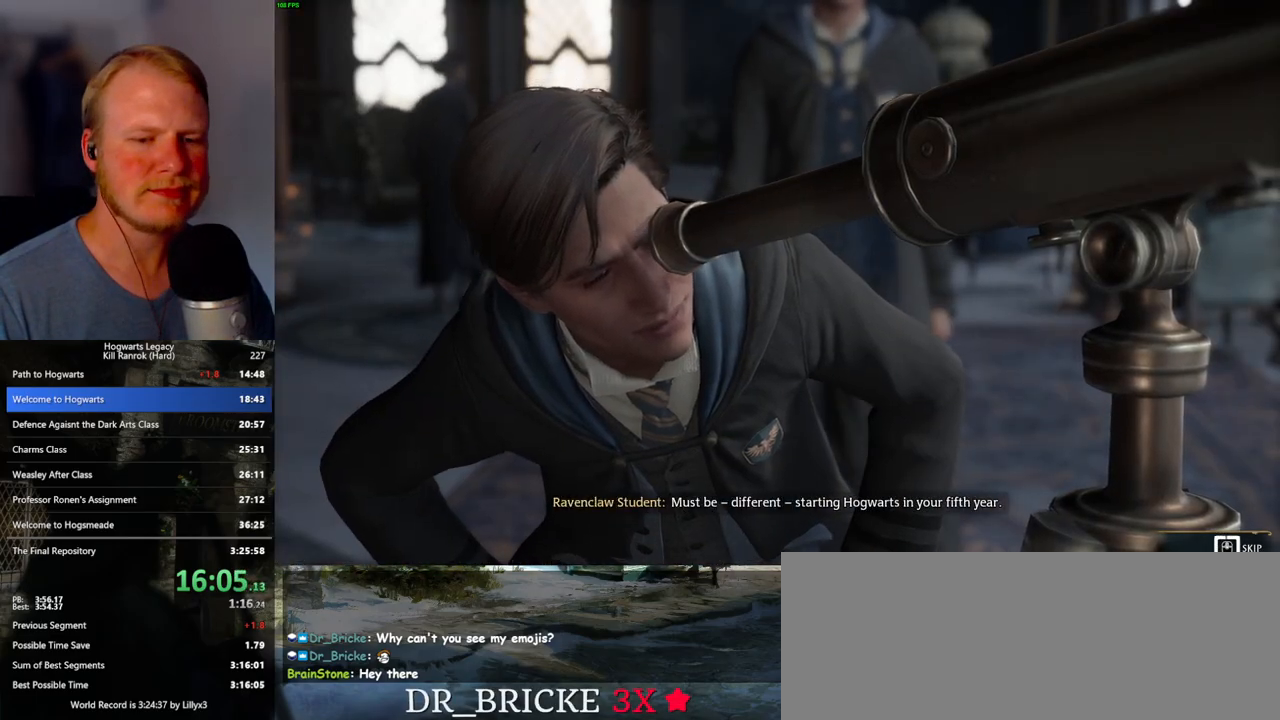
{"keys": ["q"], "mouse": [], "events": []}
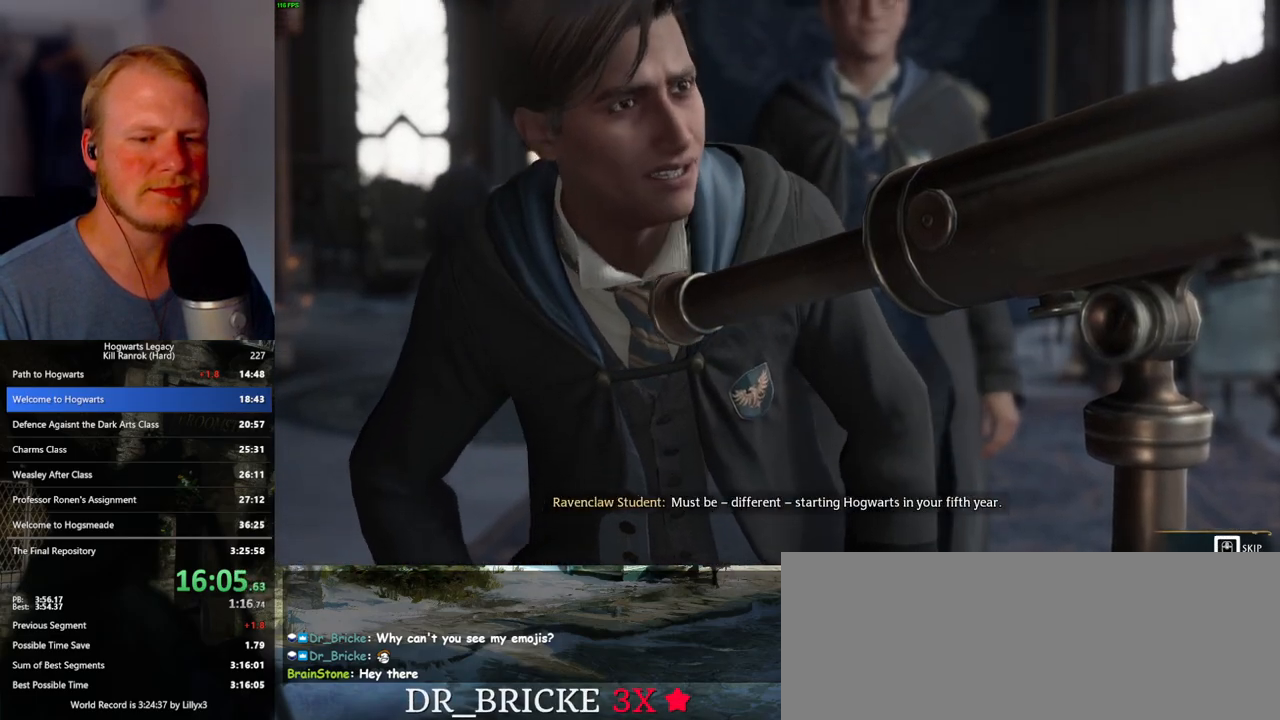
{"keys": ["q"], "mouse": [], "events": [[183, "space", "down"], [200, "mouse_wheel", "down"], [217, "mouse_wheel", "up"], [217, "q", "up"], [233, "mouse_wheel", "down"], [250, "mouse_wheel", "up"], [283, "space", "up"], [317, "mouse_wheel", "down"], [333, "mouse_wheel", "up"], [333, "q", "down"], [367, "space", "down"], [417, "q", "up"], [433, "space", "up"], [500, "q", "down"]]}
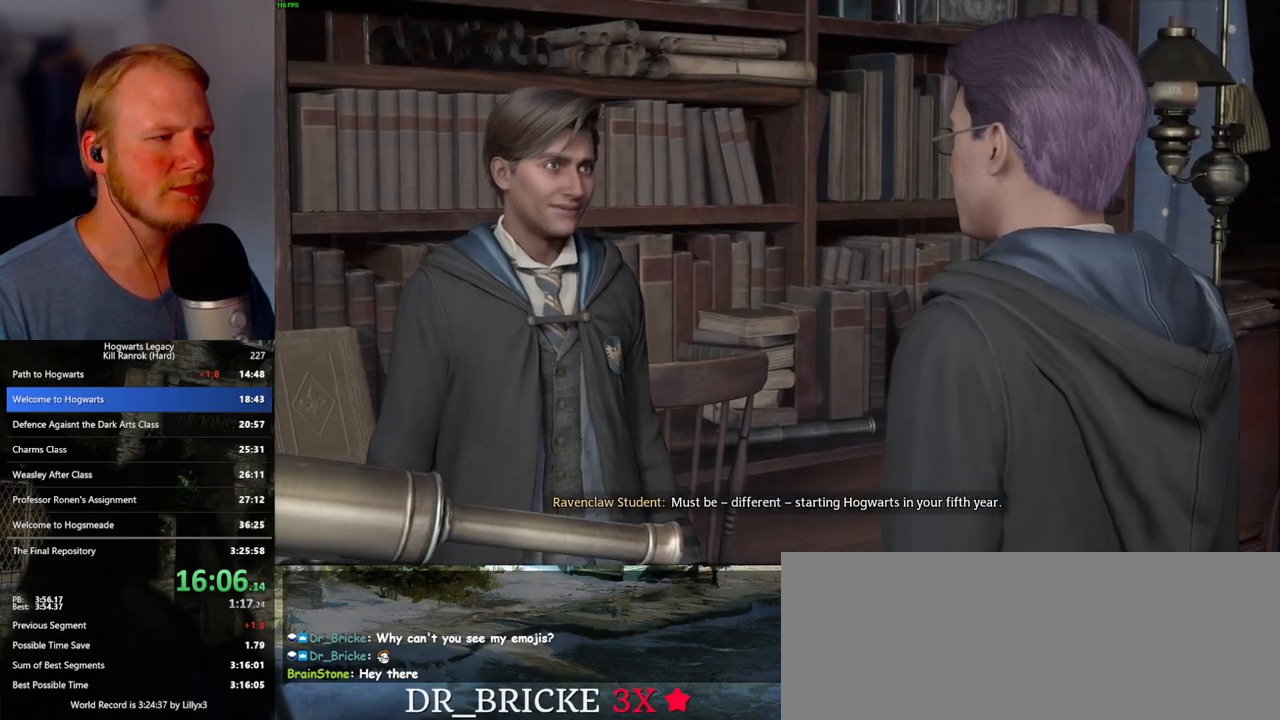
{"keys": ["space"], "mouse": [], "events": [[17, "space", "down"], [67, "q", "up"], [83, "space", "up"], [150, "mouse_wheel", "down"], [183, "mouse_wheel", "up"], [183, "space", "down"], [333, "q", "down"], [417, "q", "up"], [417, "space", "up"], [450, "mouse_wheel", "down"], [483, "mouse_wheel", "up"], [500, "space", "down"]]}
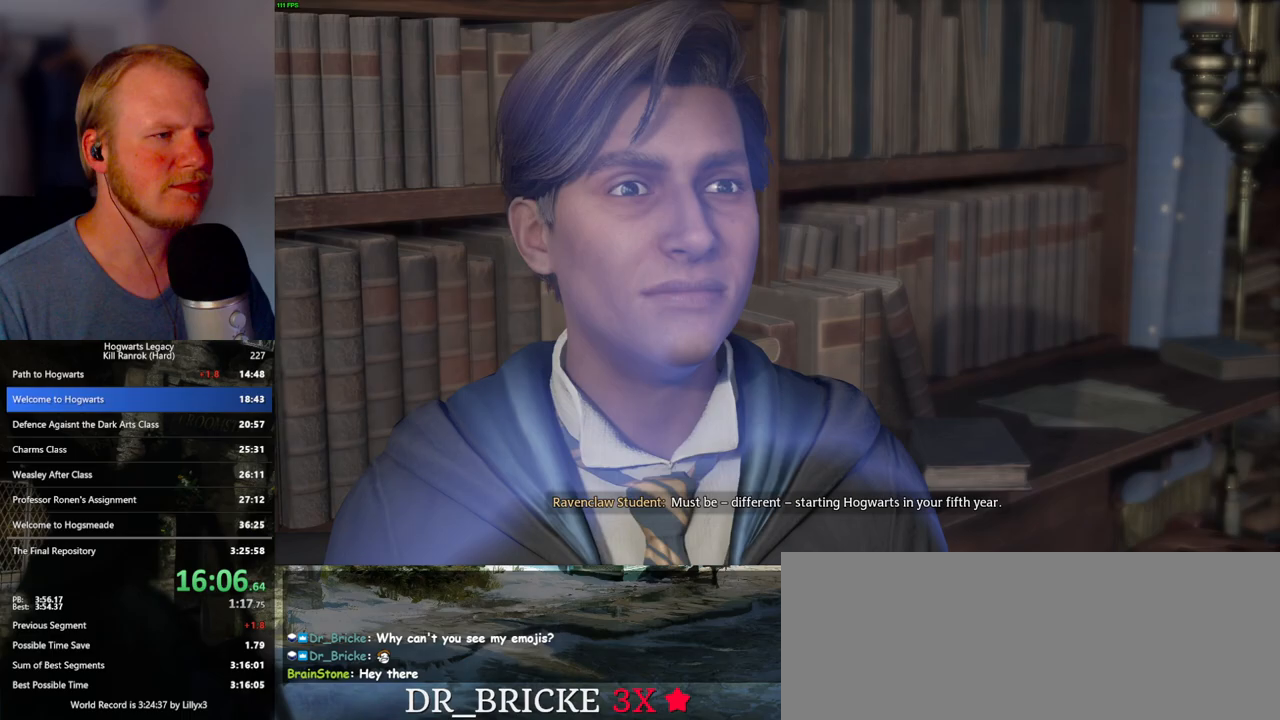
{"keys": ["q", "space"], "mouse": [], "events": [[33, "q", "down"], [50, "mouse_wheel", "down"], [67, "mouse_wheel", "up"], [67, "q", "up"], [83, "space", "up"], [183, "q", "down"], [183, "space", "down"], [217, "q", "up"], [233, "space", "up"], [317, "mouse_wheel", "down"], [333, "mouse_wheel", "up"], [333, "q", "down"], [350, "space", "down"], [367, "mouse_wheel", "down"], [400, "mouse_wheel", "up"], [400, "q", "up"], [400, "space", "up"], [417, "mouse_wheel", "down"], [500, "mouse_wheel", "up"], [500, "q", "down"], [500, "space", "down"]]}
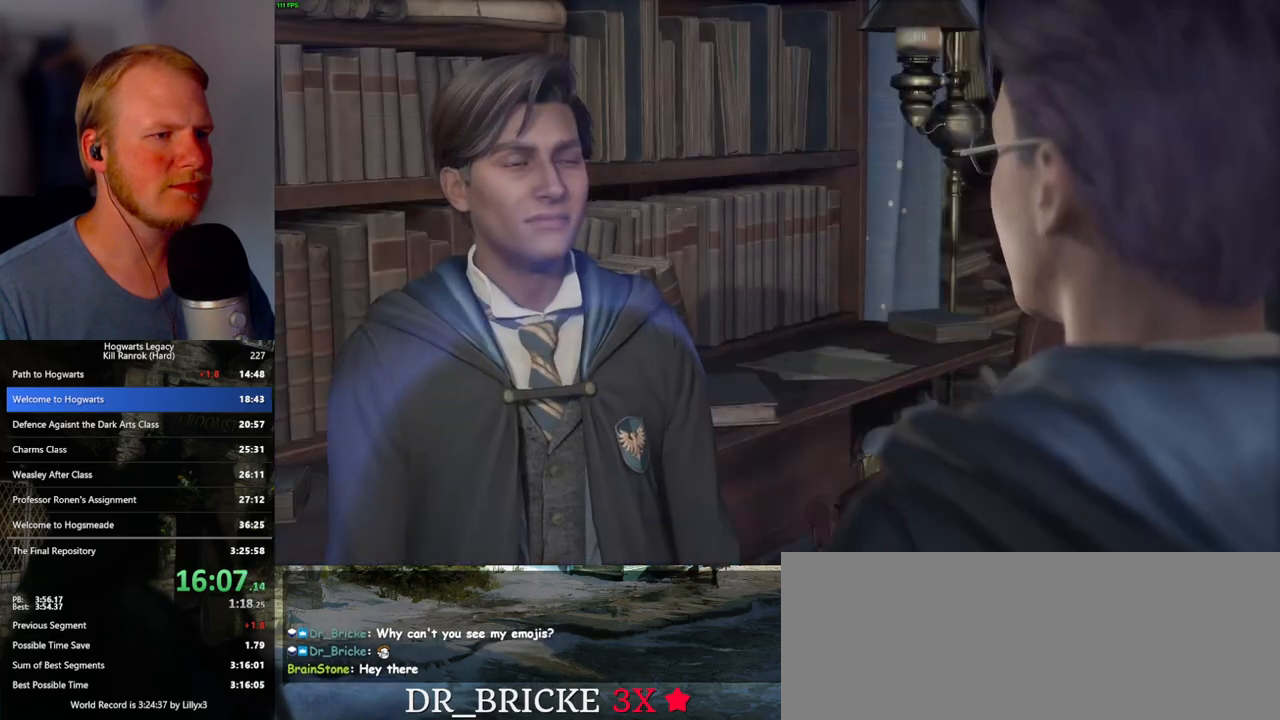
{"keys": ["q", "space"], "mouse": [], "events": [[67, "q", "up"], [67, "space", "up"], [150, "q", "down"], [167, "space", "down"], [233, "q", "up"], [233, "space", "up"], [250, "mouse_wheel", "down"], [317, "mouse_wheel", "up"], [317, "q", "down"], [333, "space", "down"], [367, "mouse_wheel", "down"], [400, "space", "up"], [417, "mouse_wheel", "up"], [417, "q", "up"], [433, "mouse_wheel", "down"], [467, "q", "down"], [500, "mouse_wheel", "up"], [500, "space", "down"]]}
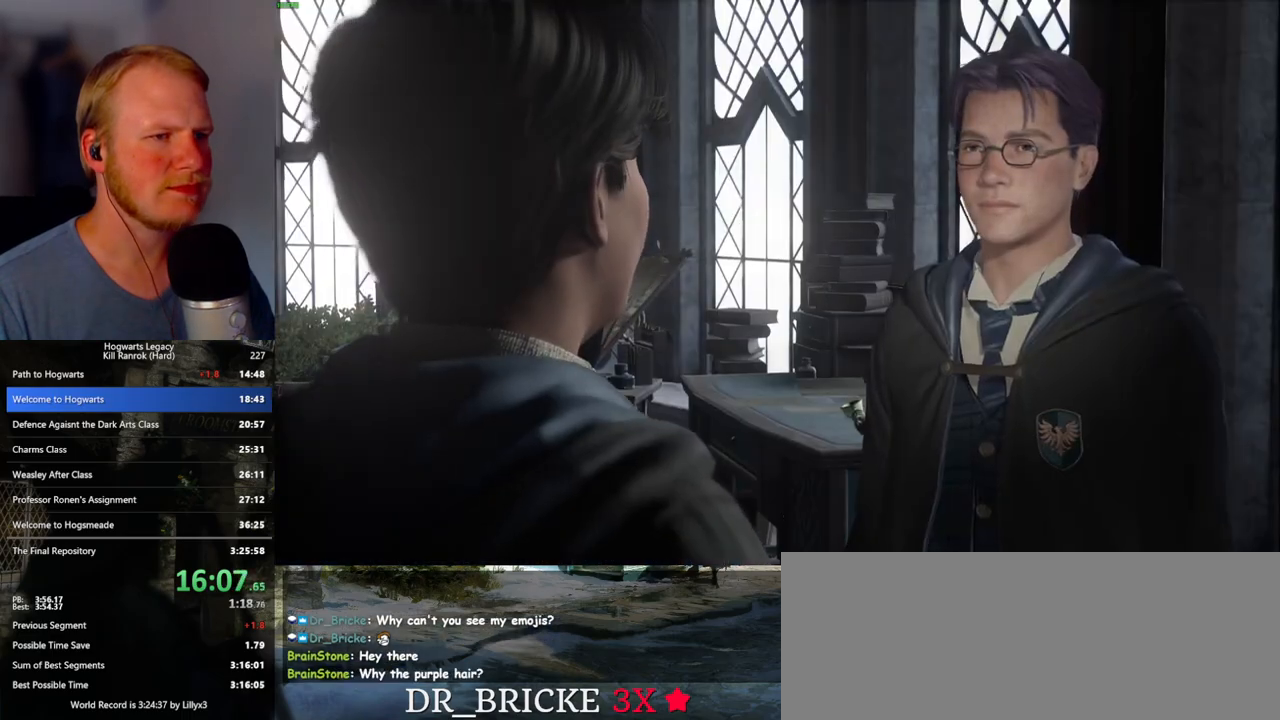
{"keys": ["q", "space"], "mouse": ["wheel"], "events": [[50, "space", "up"], [67, "q", "up"], [133, "q", "down"], [167, "space", "down"], [217, "space", "up"], [233, "q", "up"], [267, "mouse_wheel", "down"], [300, "mouse_wheel", "up"], [300, "q", "down"], [317, "mouse_wheel", "down"], [333, "mouse_wheel", "up"], [333, "space", "down"], [350, "mouse_wheel", "down"], [383, "mouse_wheel", "up"], [383, "q", "up"], [383, "space", "up"], [400, "mouse_wheel", "down"], [467, "mouse_wheel", "up"], [467, "q", "down"], [483, "space", "down"], [500, "mouse_wheel", "down"]]}
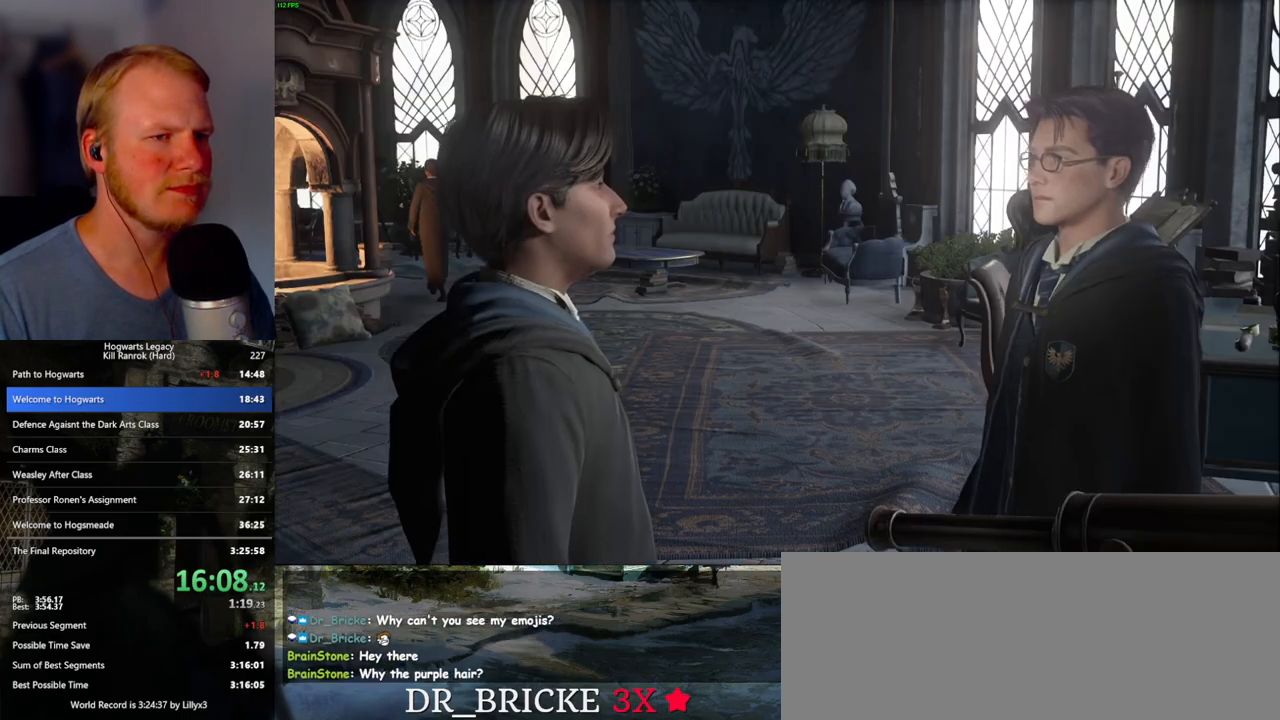
{"keys": ["q", "space"], "mouse": [], "events": [[33, "mouse_wheel", "up"], [33, "q", "up"], [33, "space", "up"], [133, "q", "down"], [150, "space", "down"], [200, "space", "up"], [217, "q", "up"], [267, "mouse_wheel", "down"], [283, "mouse_wheel", "up"], [300, "q", "down"], [333, "space", "down"], [367, "mouse_wheel", "down"], [383, "q", "up"], [383, "space", "up"], [467, "mouse_wheel", "up"], [467, "q", "down"], [500, "space", "down"]]}
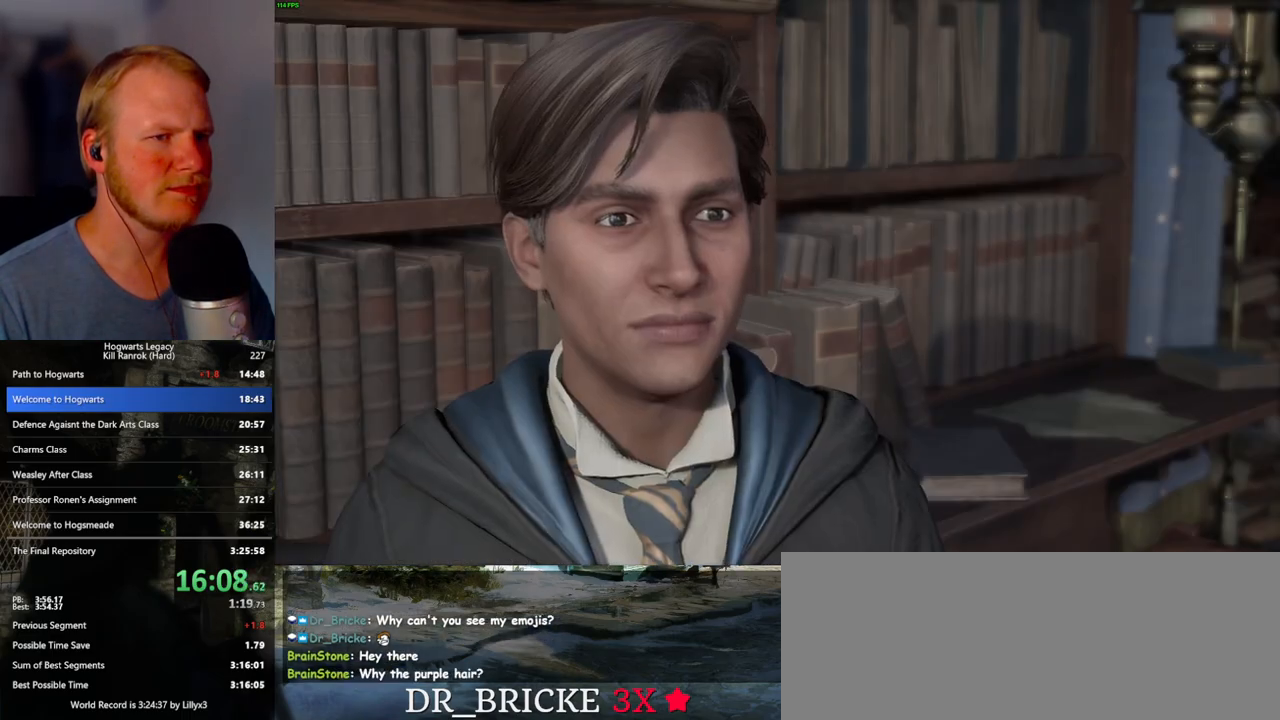
{"keys": ["q", "space"], "mouse": [], "events": [[33, "q", "up"], [50, "space", "up"], [133, "q", "down"], [150, "space", "down"], [217, "space", "up"], [233, "q", "up"], [300, "q", "down"], [333, "space", "down"], [350, "mouse_wheel", "down"], [367, "mouse_wheel", "up"], [367, "space", "up"], [383, "q", "up"], [400, "mouse_wheel", "down"], [467, "mouse_wheel", "up"], [467, "q", "down"], [500, "space", "down"]]}
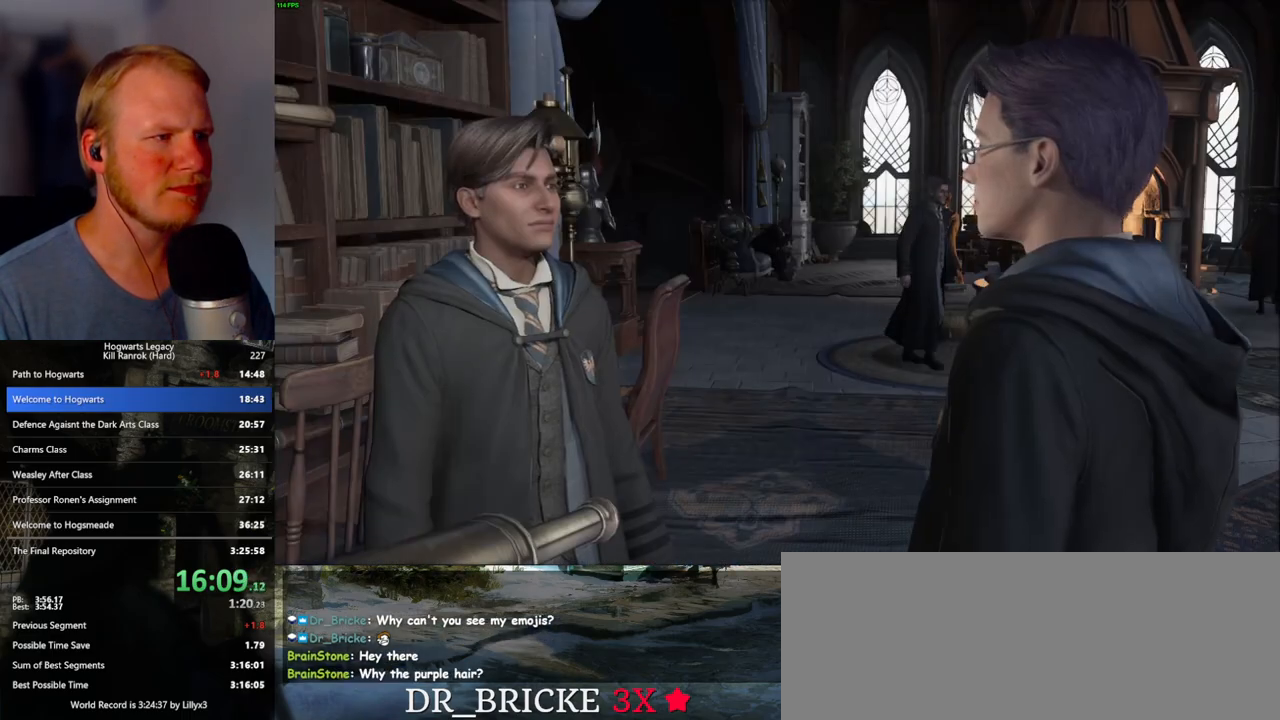
{"keys": ["q", "space"], "mouse": [], "events": [[50, "q", "up"], [50, "space", "up"], [150, "q", "down"], [150, "space", "down"], [217, "q", "up"], [217, "space", "up"], [300, "mouse_wheel", "down"], [350, "mouse_wheel", "up"], [350, "q", "down"], [350, "space", "down"], [367, "q", "up"], [383, "space", "up"], [467, "q", "down"], [483, "space", "down"]]}
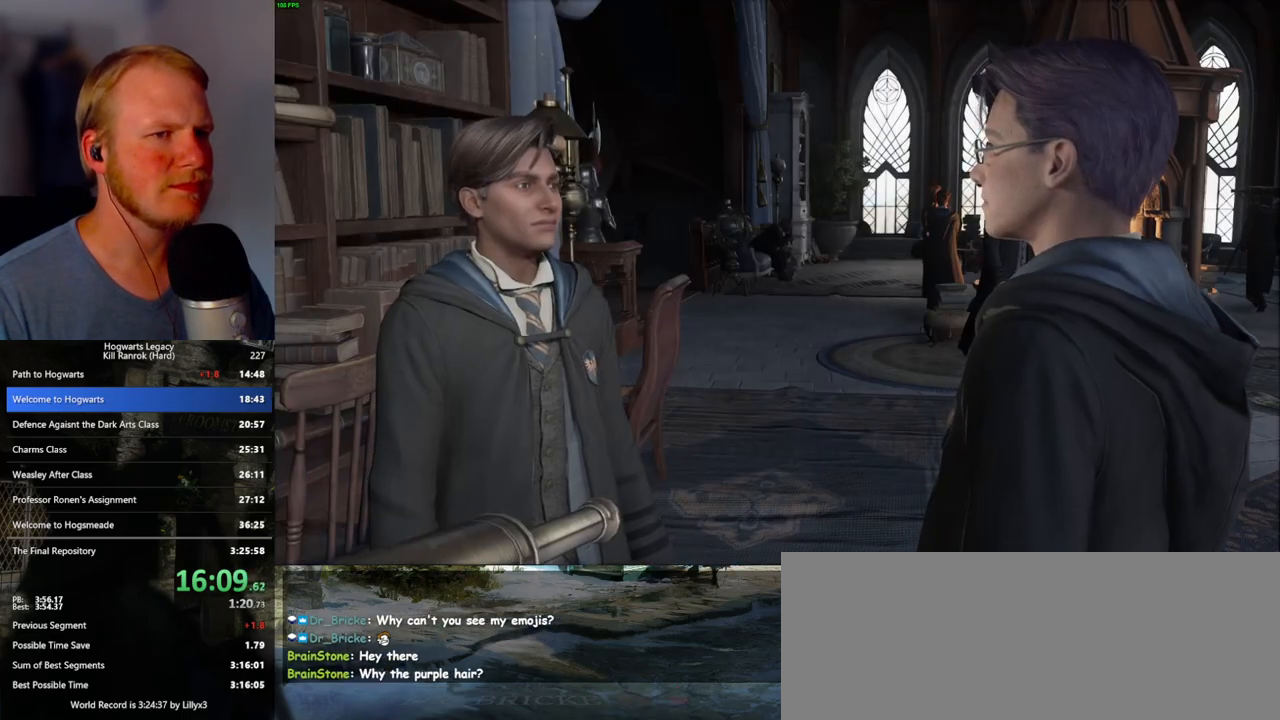
{"keys": [], "mouse": [], "events": [[50, "q", "up"], [50, "space", "up"], [117, "mouse_wheel", "down"], [150, "q", "down"], [167, "space", "down"], [200, "mouse_wheel", "up"], [200, "space", "up"], [217, "q", "up"], [233, "mouse_wheel", "down"], [317, "mouse_wheel", "up"], [317, "q", "down"], [333, "space", "down"], [383, "q", "up"], [383, "space", "up"]]}
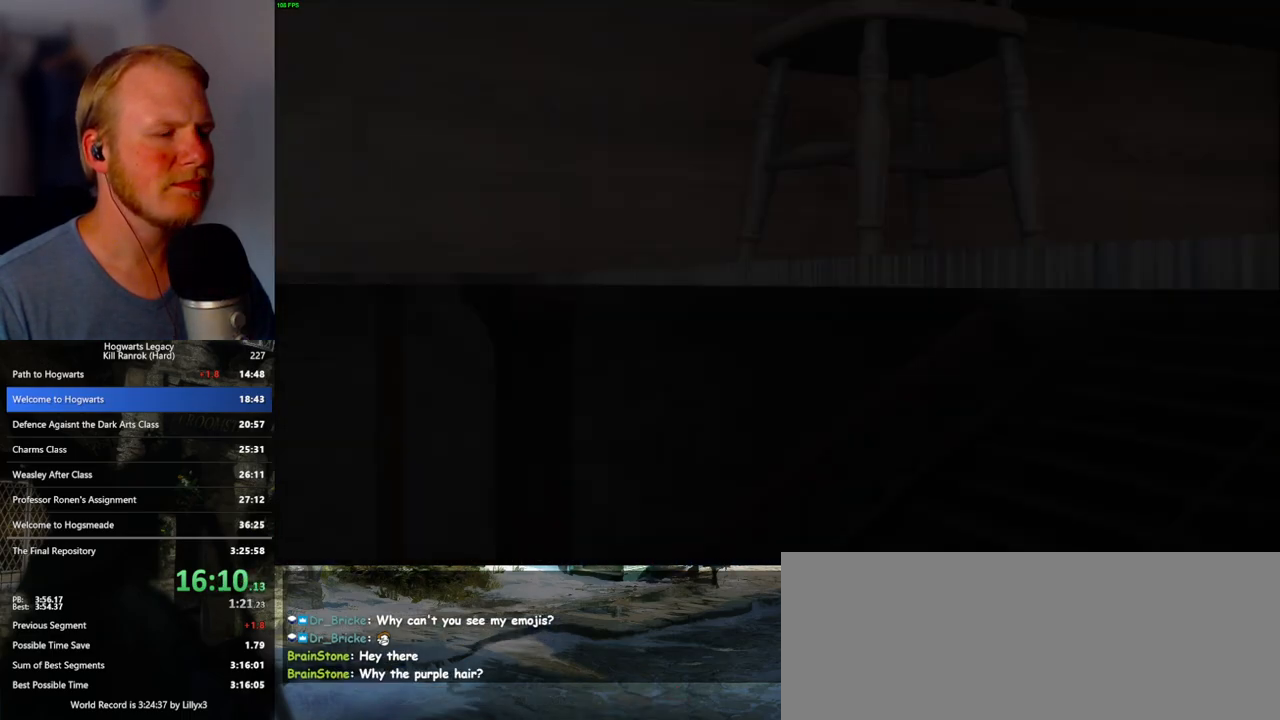
{"keys": ["d"], "mouse": [], "events": [[33, "d", "down"], [83, "mouse_mb4", "down"], [217, "mouse_mb4", "up"]]}
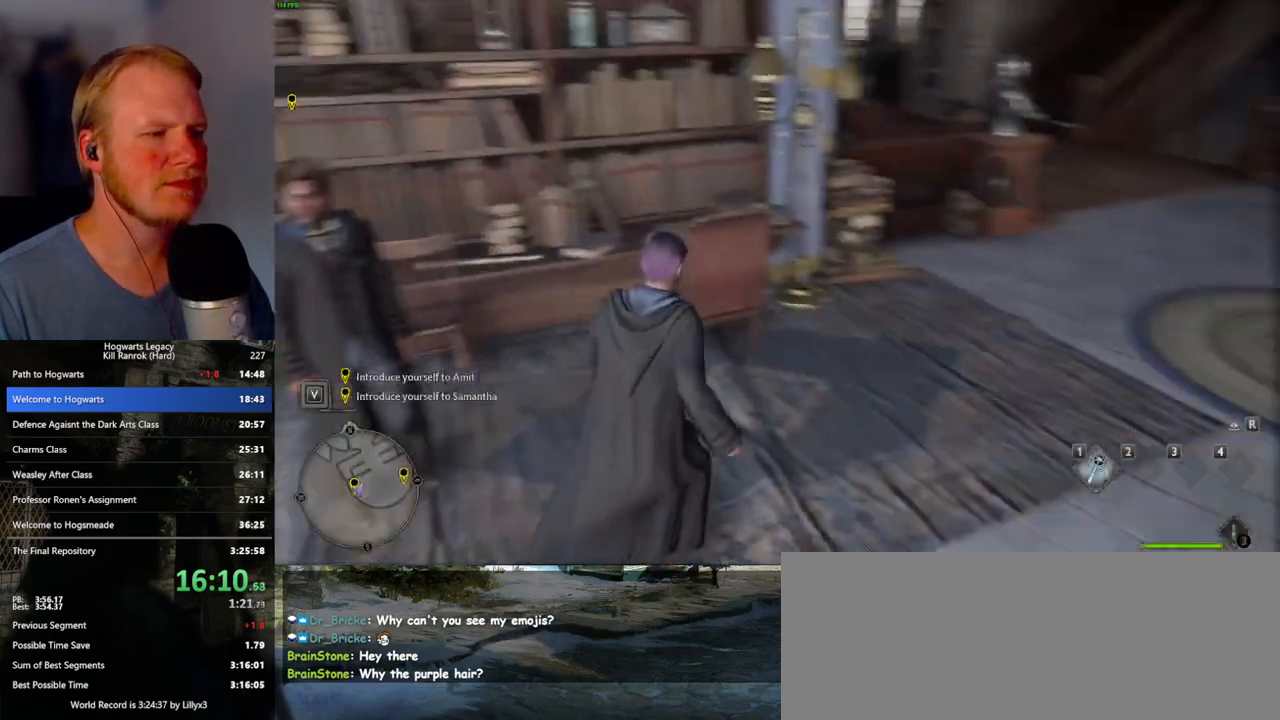
{"keys": ["d", "w"], "mouse": [], "events": [[200, "w", "down"]]}
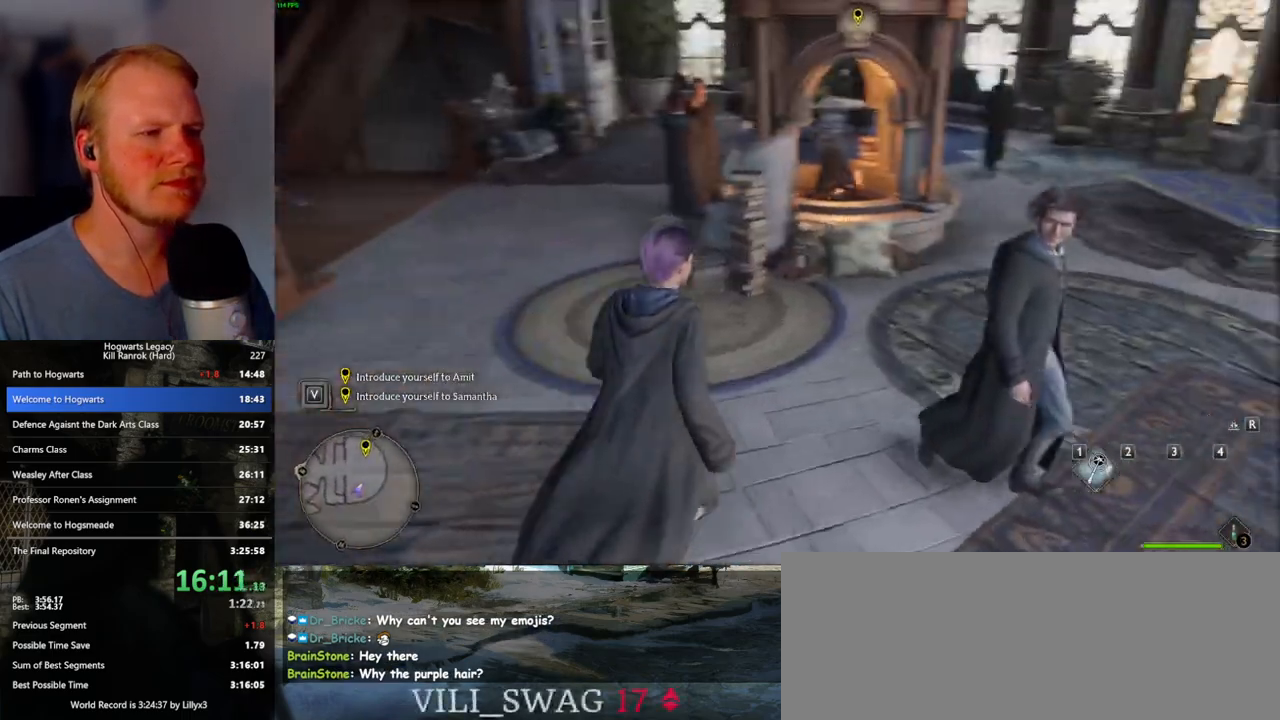
{"keys": ["w"], "mouse": [], "events": [[267, "d", "up"]]}